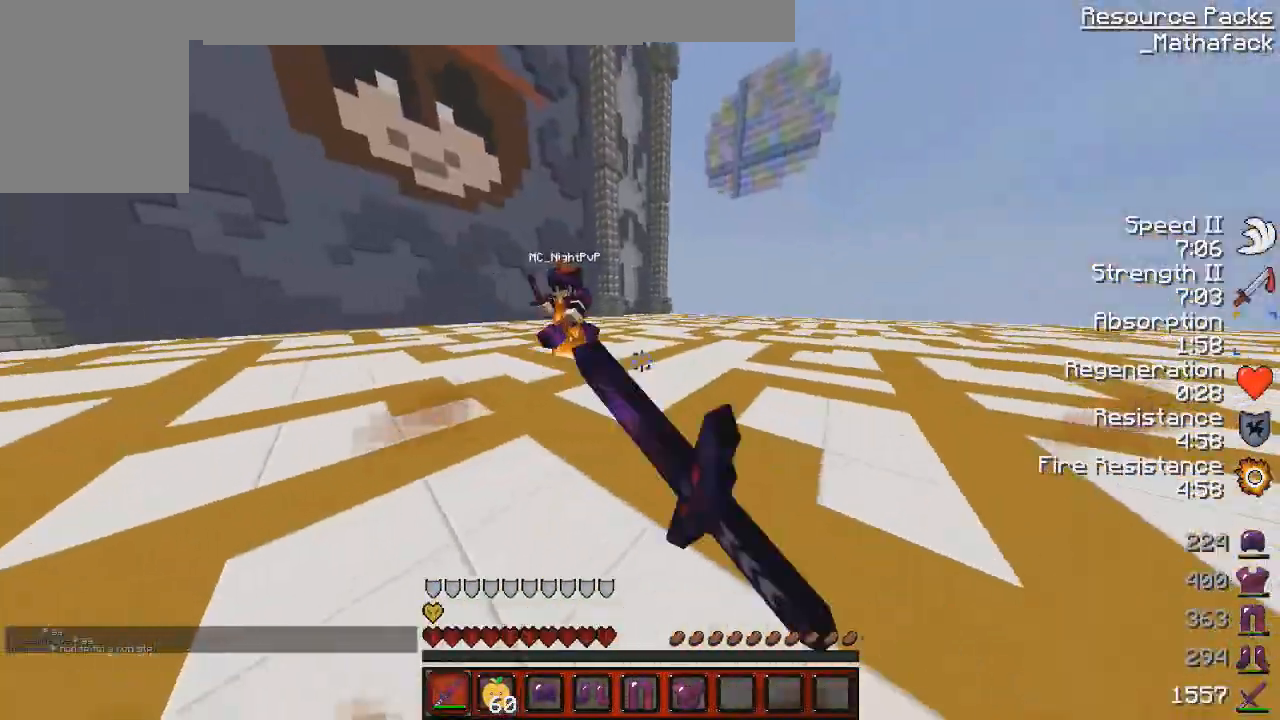
Gameplay with keyboard and mouse; each line is a JSON object with the keys and mouse buttons held at the frame after it. "events" lists presses ("down") and releases ("up") of "d", "q", "s", "z", "mouse_left" and "mouse_right" between this image and that frame as [ms after this image, input, new state], when the widget could be followed in between. "mouse_left", "mouse_right" = the "left", "right" buttons of the "mouse" list. No other keys are recorded. Fast repeated clicks can show as one long hold. Mouse movement is not recorded.
{"keys": ["q", "z"], "mouse": ["left"], "events": [[42, "mouse_left", "up"], [167, "mouse_left", "down"], [209, "mouse_left", "up"], [209, "q", "up"], [334, "mouse_left", "down"], [417, "mouse_left", "up"], [417, "q", "down"], [501, "mouse_left", "down"]]}
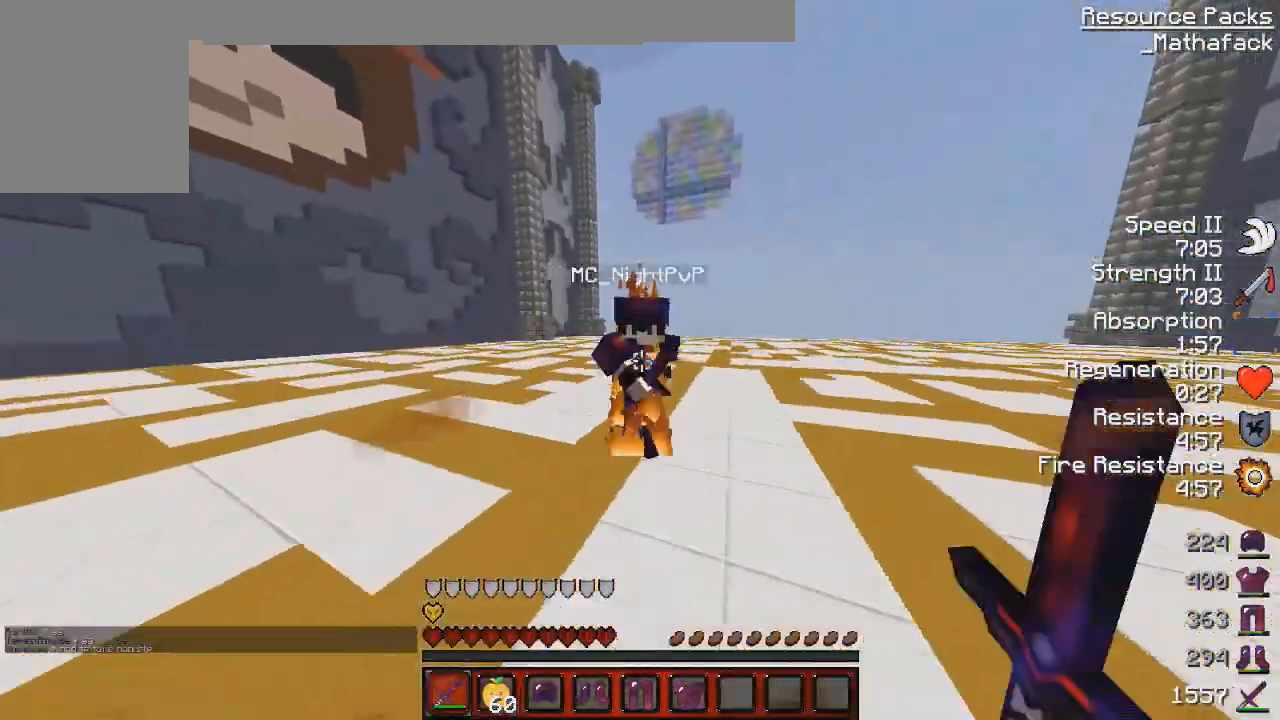
{"keys": ["q", "z"], "mouse": ["left"], "events": [[41, "z", "up"], [125, "mouse_left", "up"], [166, "mouse_left", "down"], [166, "z", "down"], [333, "mouse_left", "up"], [375, "mouse_left", "down"], [458, "mouse_left", "up"], [500, "mouse_left", "down"]]}
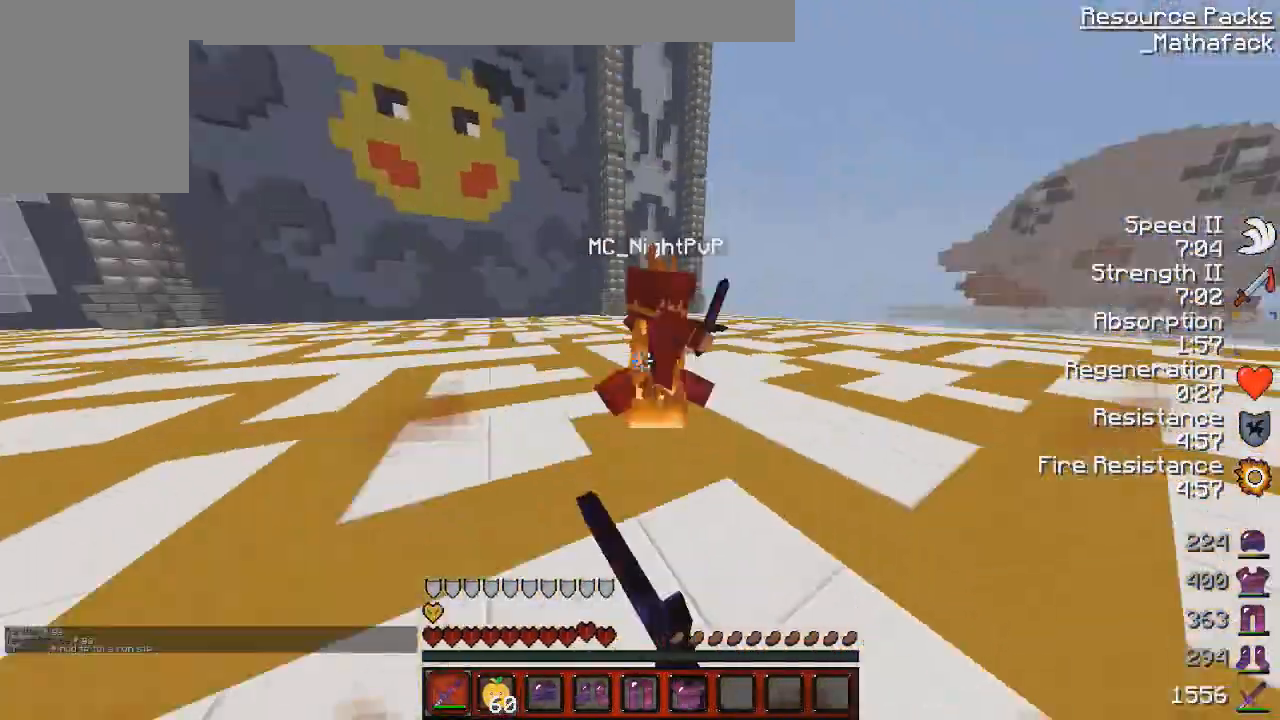
{"keys": [], "mouse": [], "events": [[167, "mouse_left", "up"], [209, "mouse_left", "down"], [334, "mouse_left", "up"], [334, "q", "up"], [334, "z", "up"], [417, "mouse_left", "down"], [501, "mouse_left", "up"]]}
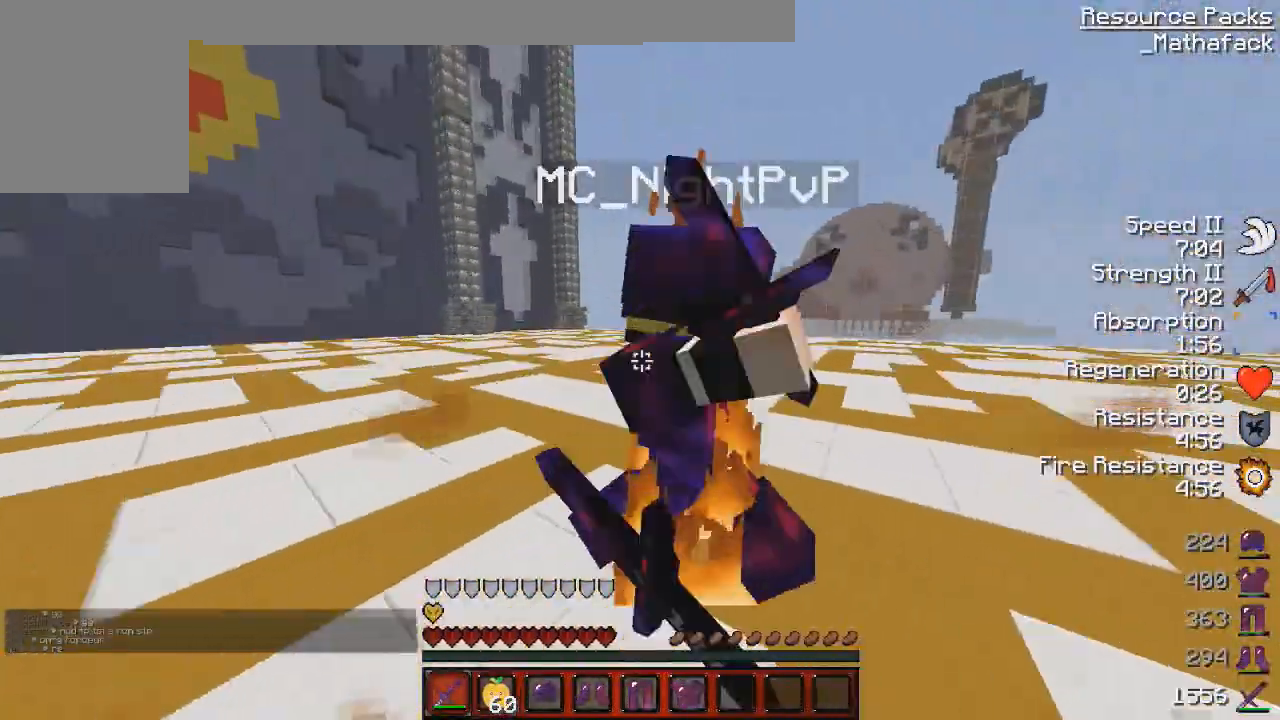
{"keys": ["d", "s"], "mouse": ["left"], "events": [[125, "mouse_left", "down"], [166, "s", "down"], [208, "d", "down"], [208, "mouse_left", "up"], [250, "d", "up"], [250, "mouse_left", "down"], [333, "d", "down"], [333, "mouse_right", "down"], [333, "s", "up"], [417, "mouse_left", "up"], [417, "mouse_right", "up"], [458, "mouse_left", "down"], [500, "s", "down"]]}
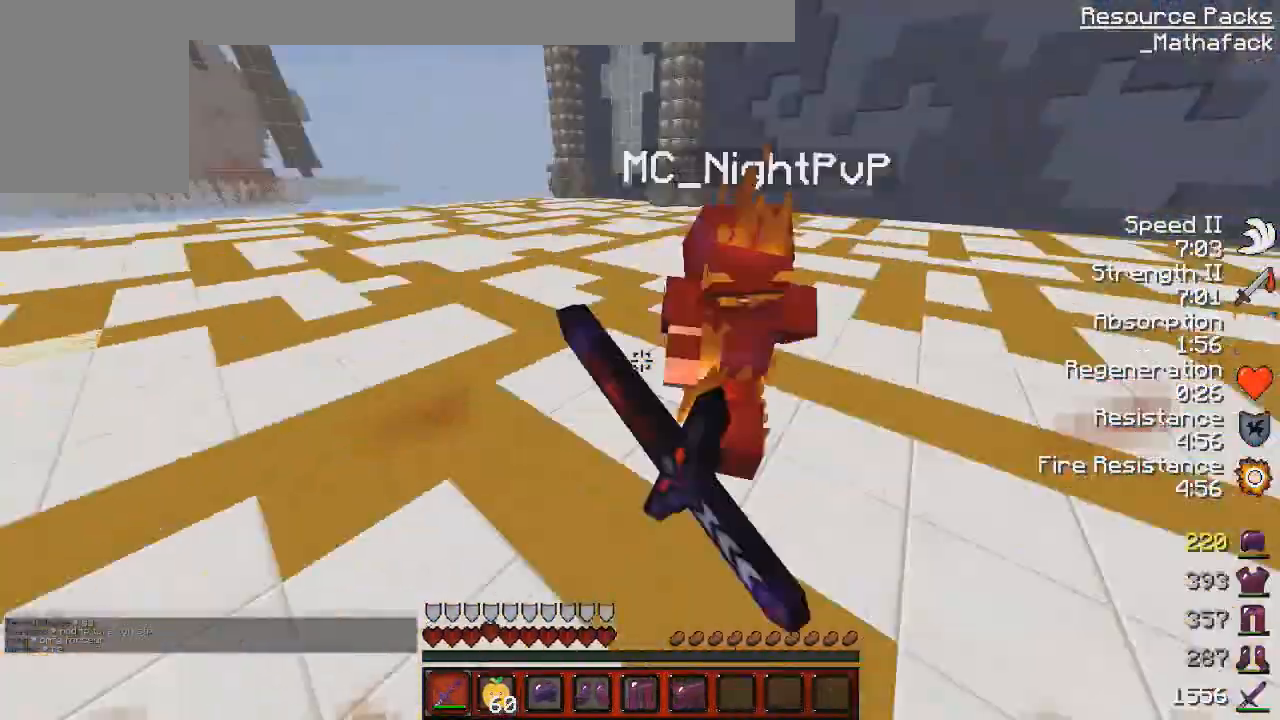
{"keys": ["d", "z"], "mouse": ["left"], "events": [[42, "mouse_left", "up"], [167, "mouse_left", "down"], [167, "s", "up"], [250, "mouse_left", "up"], [250, "z", "down"], [334, "mouse_left", "down"], [417, "mouse_left", "up"], [501, "mouse_left", "down"]]}
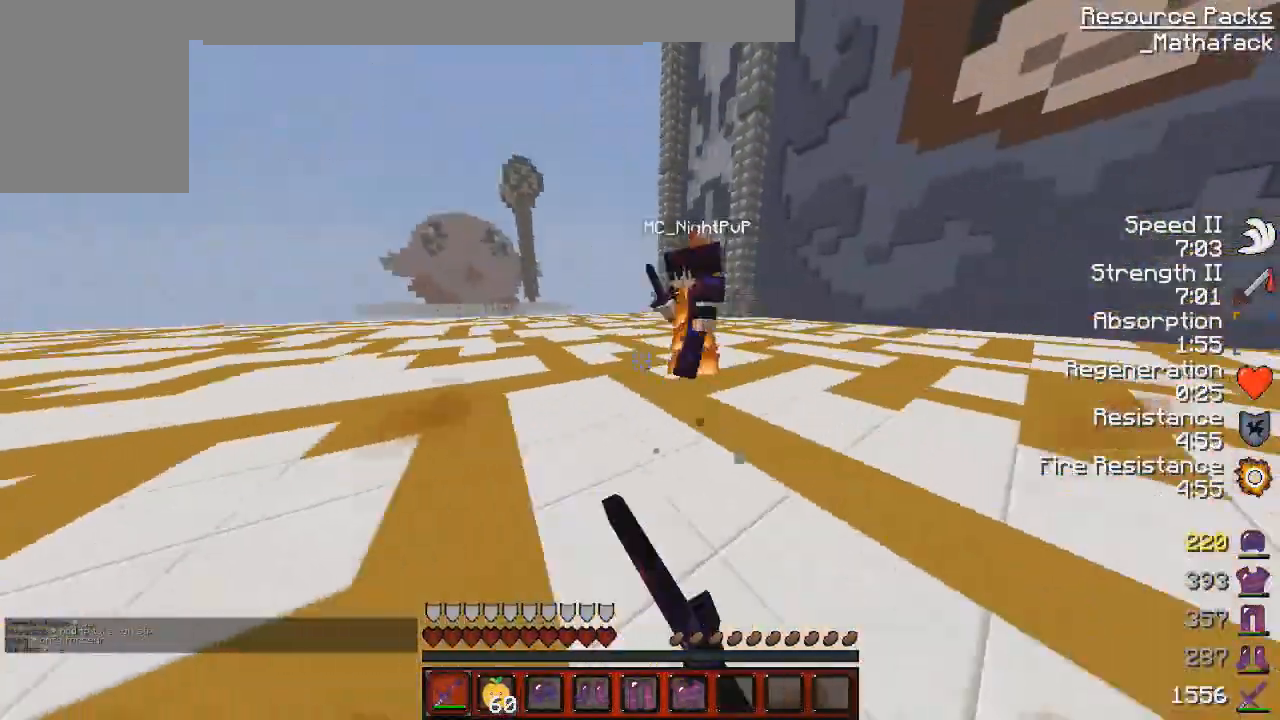
{"keys": [], "mouse": ["right"], "events": [[125, "mouse_left", "up"], [208, "mouse_left", "down"], [250, "z", "up"], [333, "mouse_left", "up"], [333, "s", "down"], [417, "mouse_left", "down"], [458, "mouse_right", "down"], [500, "d", "up"], [500, "mouse_left", "up"], [500, "s", "up"]]}
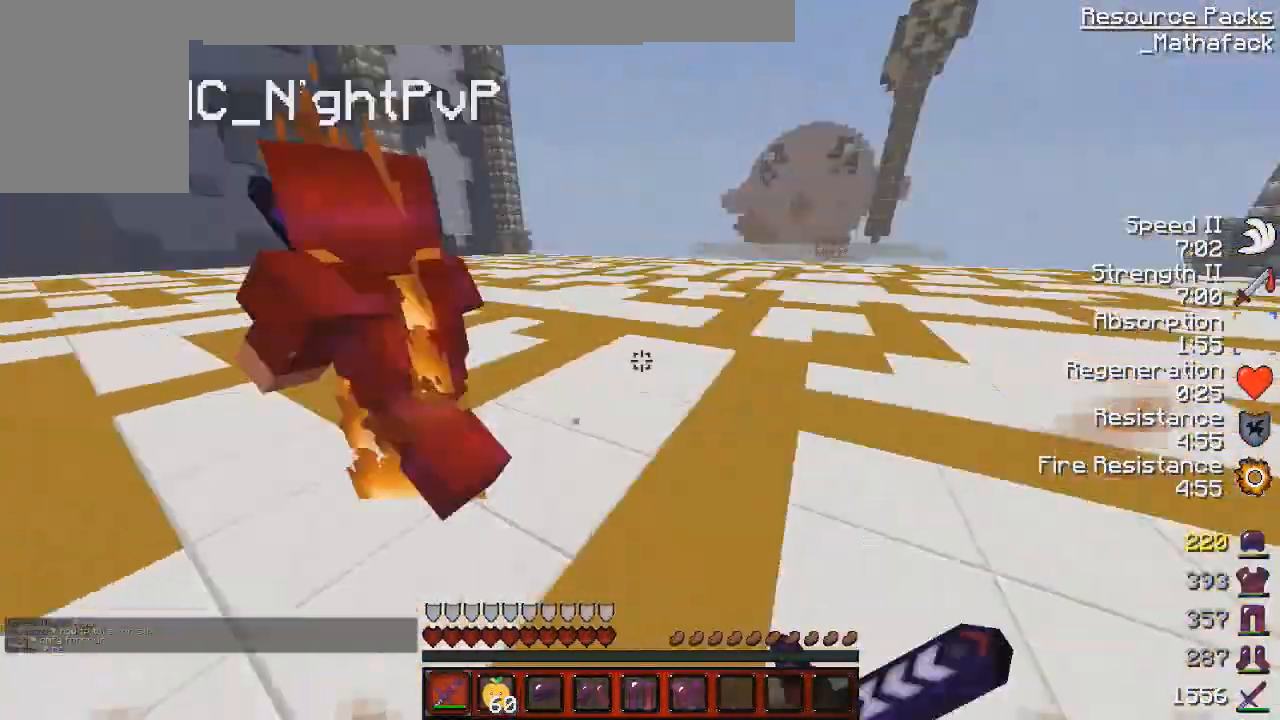
{"keys": ["q", "z"], "mouse": ["left"], "events": [[42, "mouse_right", "up"], [125, "mouse_left", "down"], [125, "q", "down"], [125, "z", "down"], [209, "mouse_left", "up"], [334, "mouse_left", "down"], [417, "mouse_left", "up"], [459, "mouse_left", "down"]]}
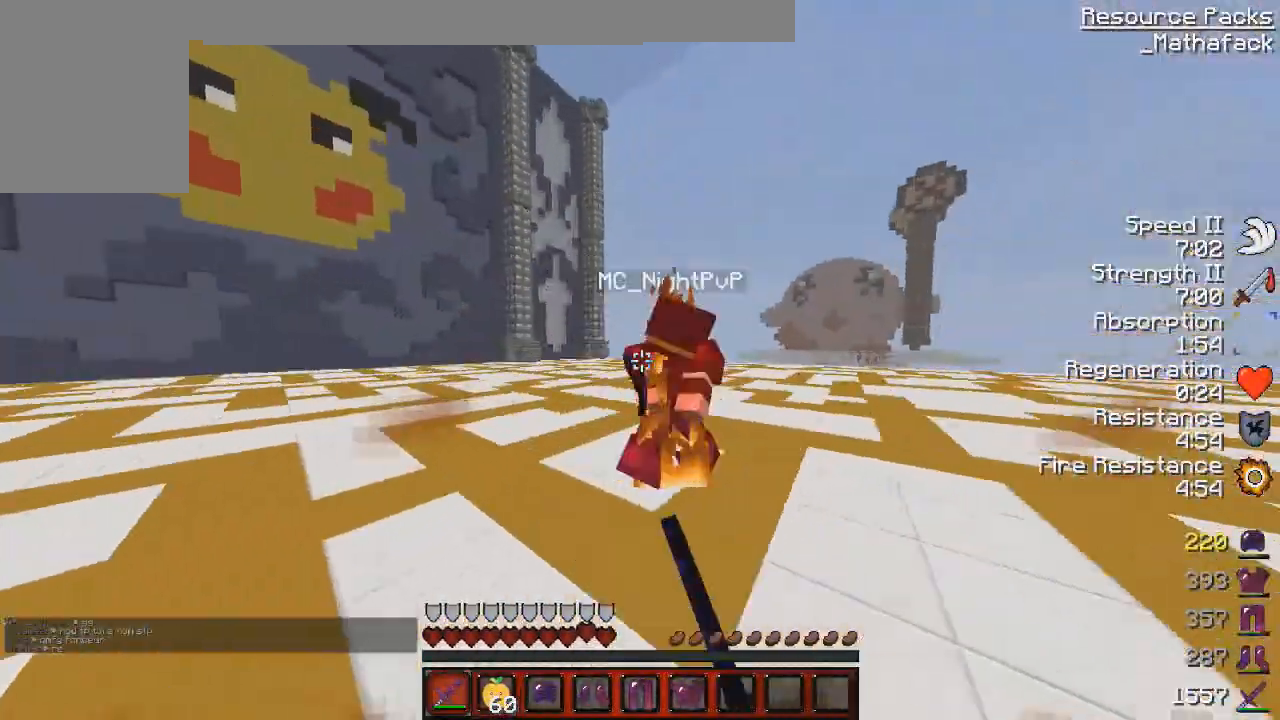
{"keys": ["q"], "mouse": ["left"], "events": [[41, "mouse_left", "up"], [166, "mouse_left", "down"], [250, "mouse_left", "up"], [333, "mouse_left", "down"], [458, "mouse_left", "up"], [500, "mouse_left", "down"], [500, "z", "up"]]}
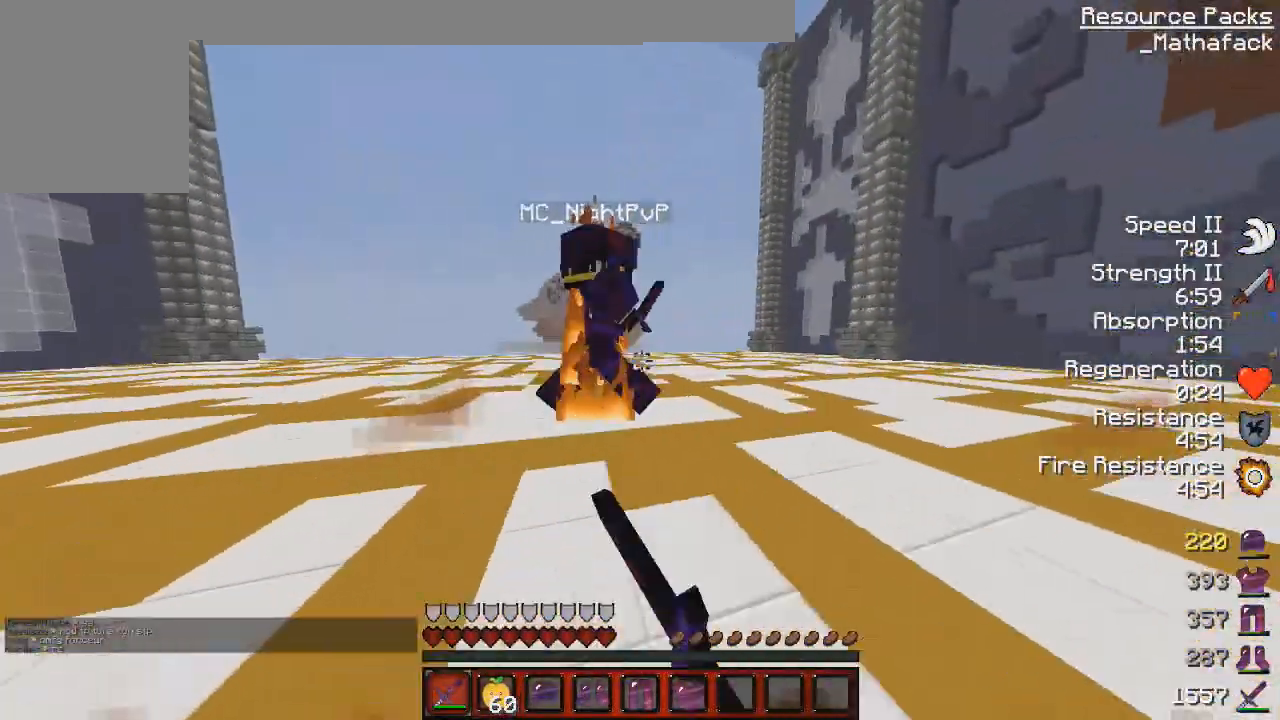
{"keys": ["s"], "mouse": [], "events": [[125, "s", "down"], [167, "mouse_left", "up"], [209, "mouse_left", "down"], [209, "q", "up"], [209, "s", "up"], [250, "mouse_right", "down"], [334, "mouse_left", "up"], [334, "mouse_right", "up"], [334, "z", "down"], [417, "mouse_left", "down"], [417, "z", "up"], [501, "mouse_left", "up"], [501, "s", "down"]]}
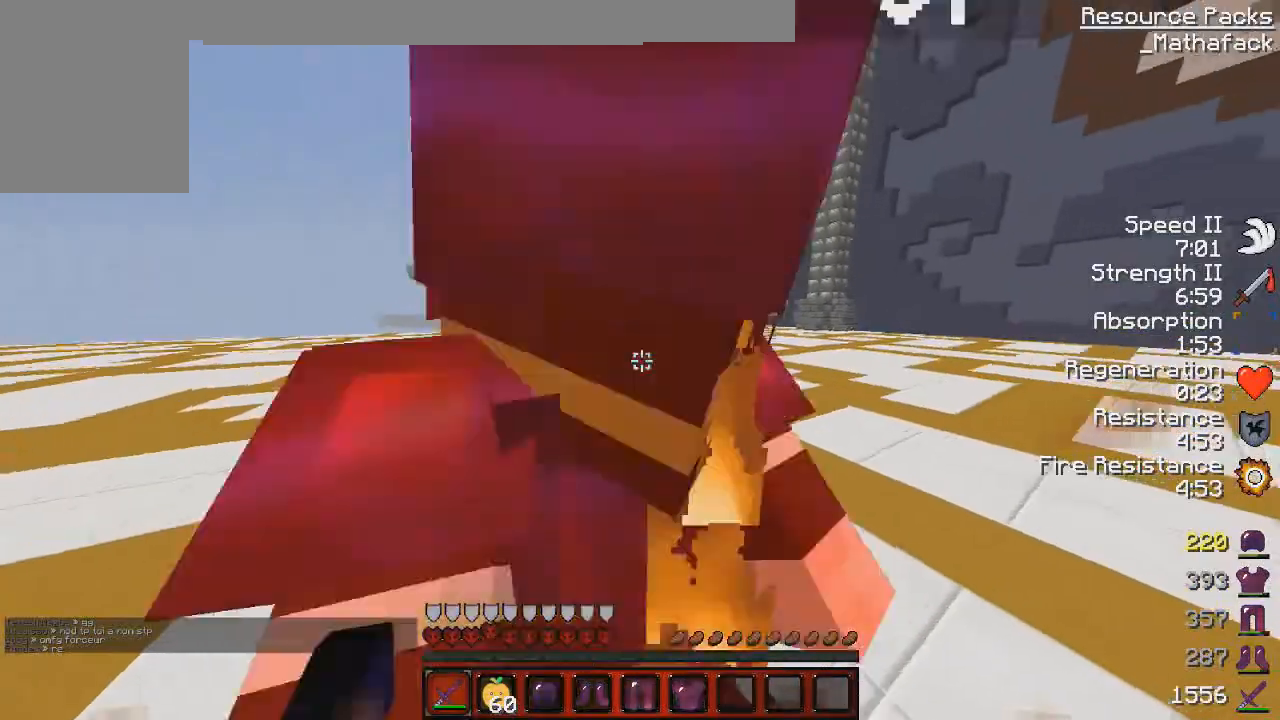
{"keys": ["d", "z"], "mouse": ["left"], "events": [[41, "s", "up"], [125, "d", "down"], [125, "mouse_left", "down"], [166, "mouse_left", "up"], [166, "s", "down"], [291, "mouse_left", "down"], [333, "s", "up"], [375, "mouse_left", "up"], [417, "z", "down"], [500, "mouse_left", "down"]]}
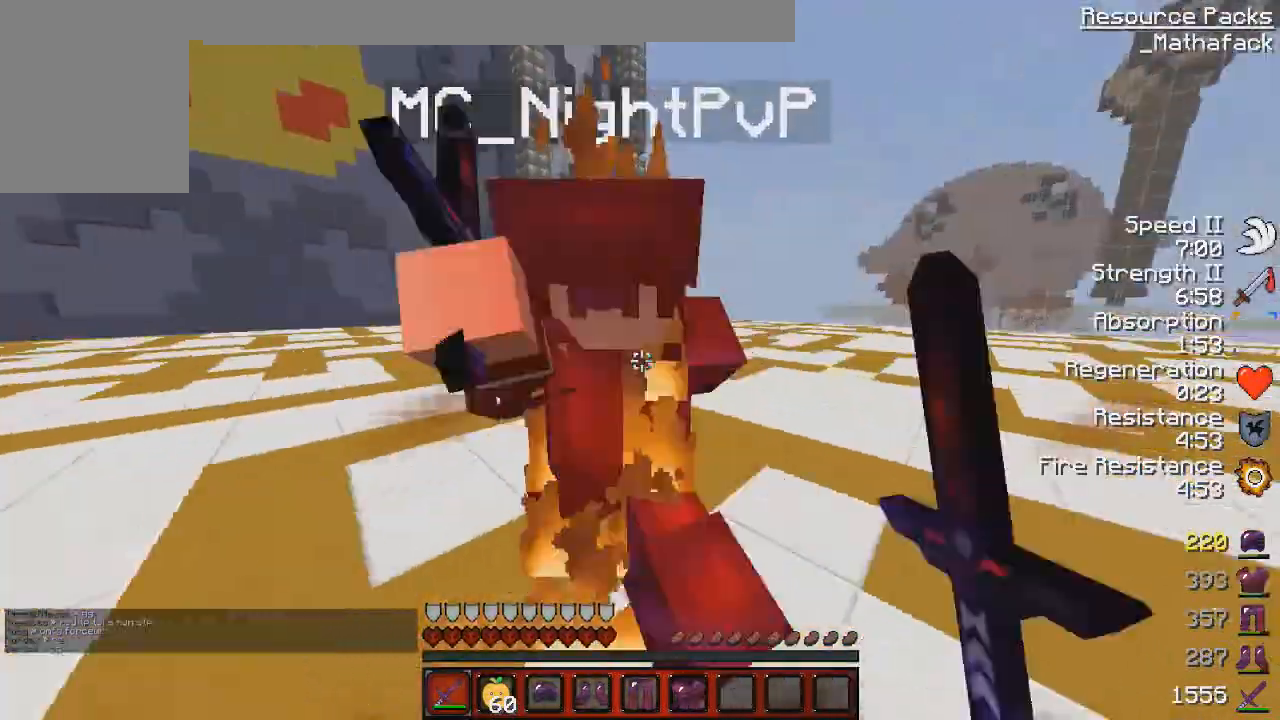
{"keys": ["d", "z"], "mouse": [], "events": [[125, "mouse_left", "up"], [167, "mouse_left", "down"], [334, "mouse_left", "up"], [334, "z", "up"], [417, "mouse_left", "down"], [459, "z", "down"], [501, "mouse_left", "up"]]}
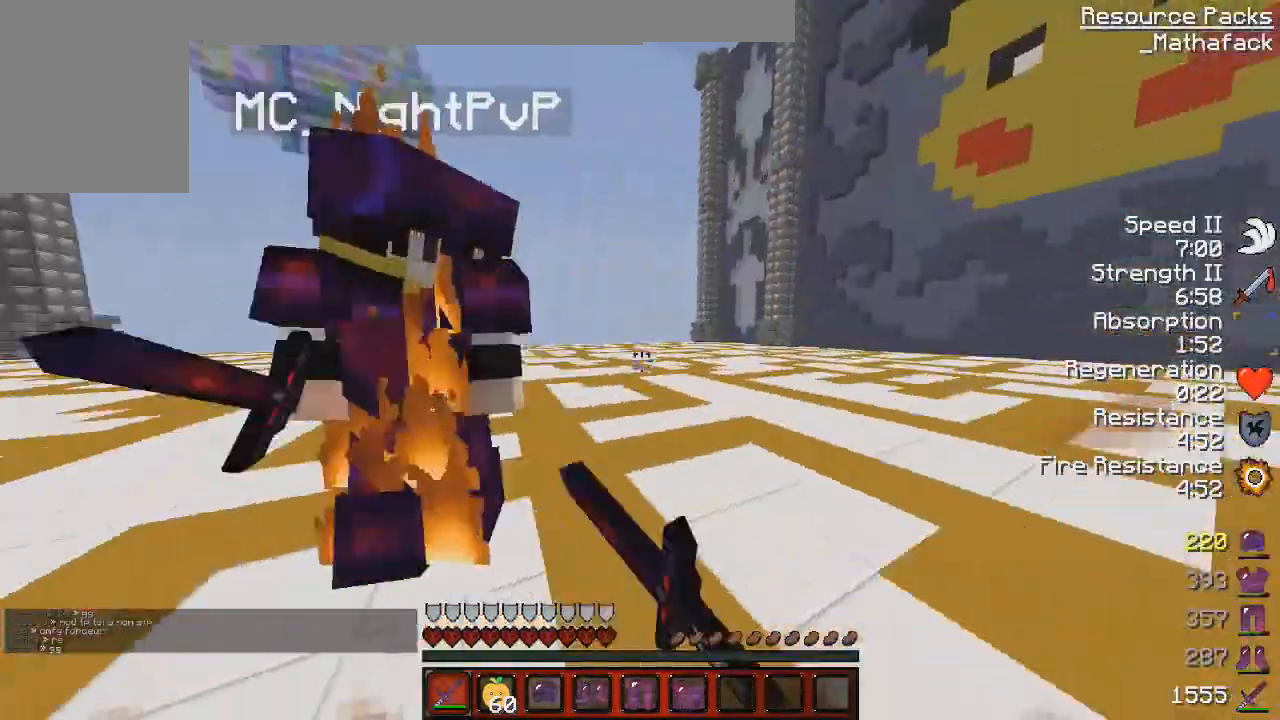
{"keys": ["q"], "mouse": ["left"], "events": [[41, "mouse_left", "down"], [208, "mouse_left", "up"], [250, "mouse_left", "down"], [333, "d", "up"], [333, "q", "down"], [333, "z", "up"], [417, "mouse_left", "up"], [458, "mouse_left", "down"]]}
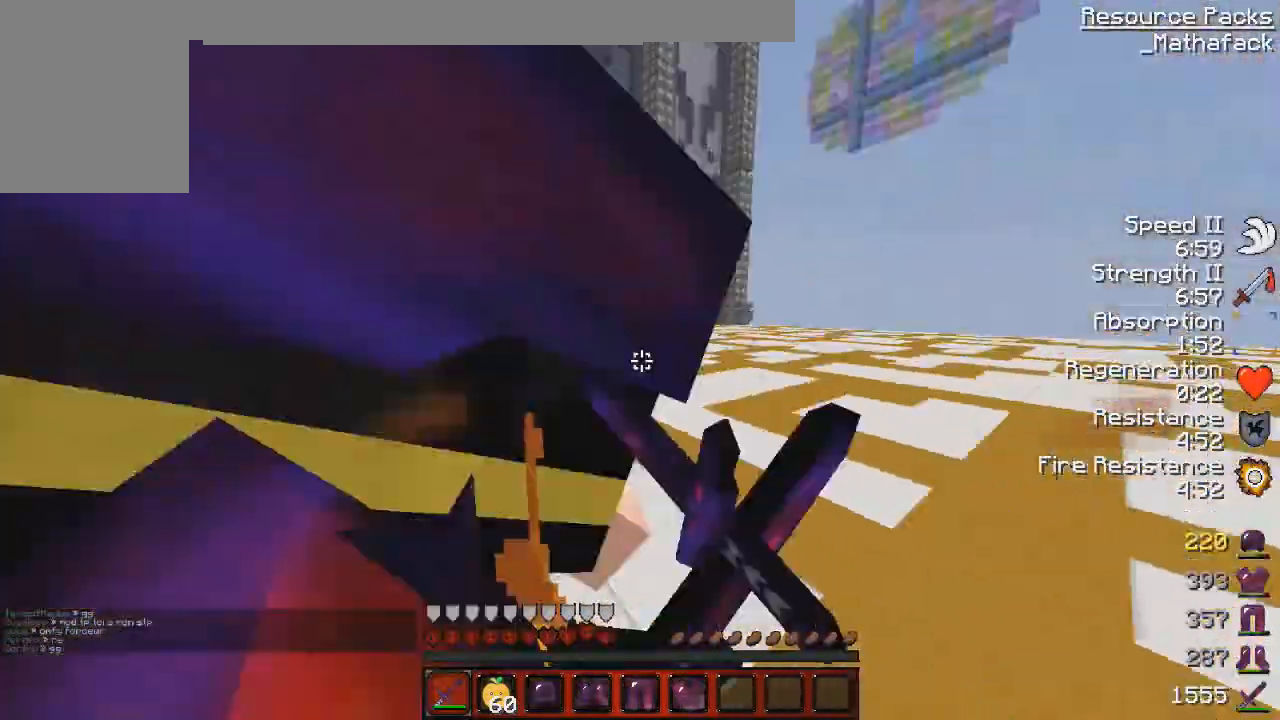
{"keys": ["q", "z"], "mouse": [], "events": [[42, "mouse_left", "up"], [167, "mouse_left", "down"], [250, "z", "down"], [459, "mouse_left", "up"]]}
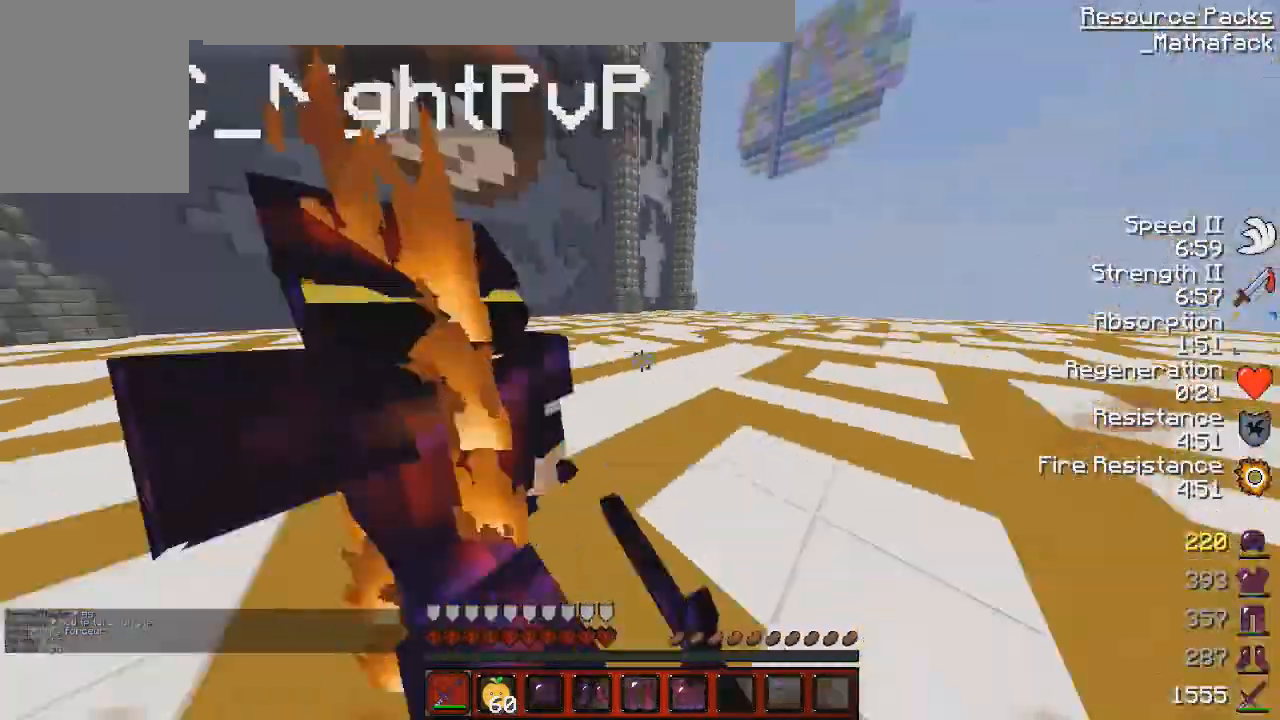
{"keys": ["q", "z"], "mouse": ["left"], "events": [[41, "mouse_left", "down"], [166, "mouse_left", "up"], [208, "z", "up"], [250, "mouse_left", "down"], [333, "mouse_left", "up"], [417, "z", "down"], [458, "mouse_left", "down"]]}
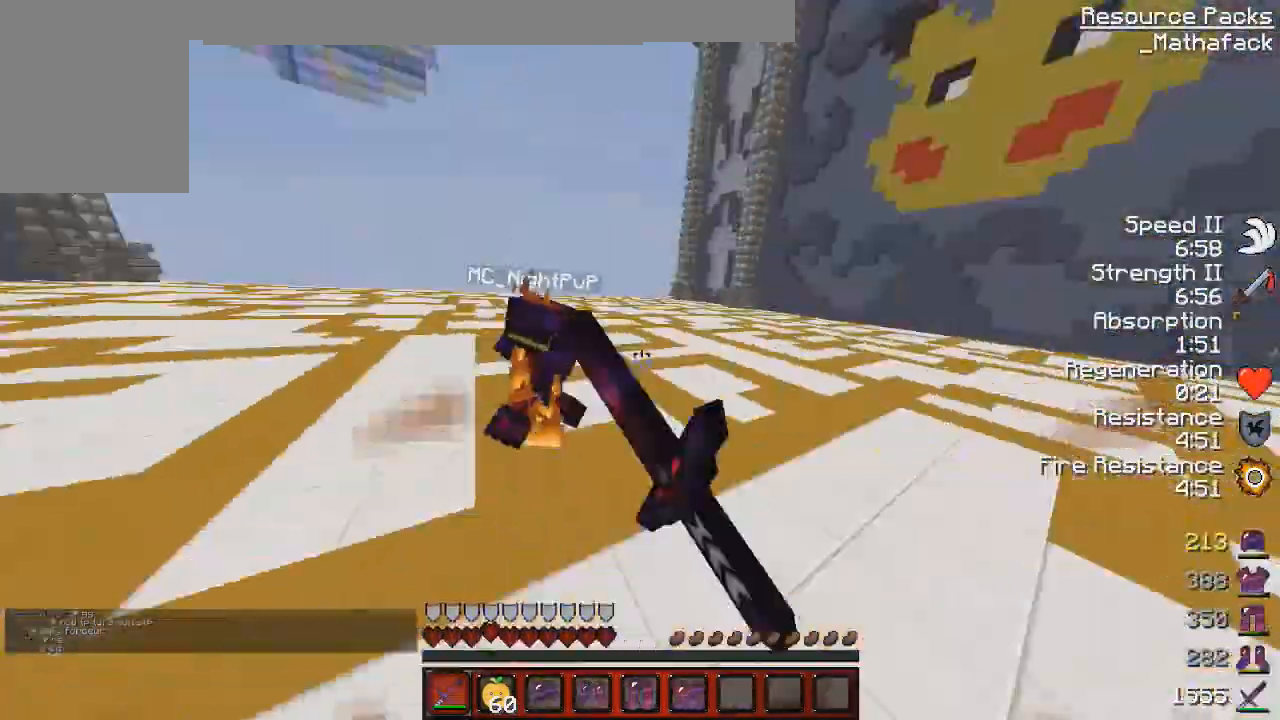
{"keys": ["q", "z"], "mouse": ["left"], "events": [[42, "mouse_left", "up"], [167, "mouse_left", "down"], [250, "mouse_left", "up"], [334, "mouse_left", "down"], [459, "mouse_left", "up"], [501, "mouse_left", "down"]]}
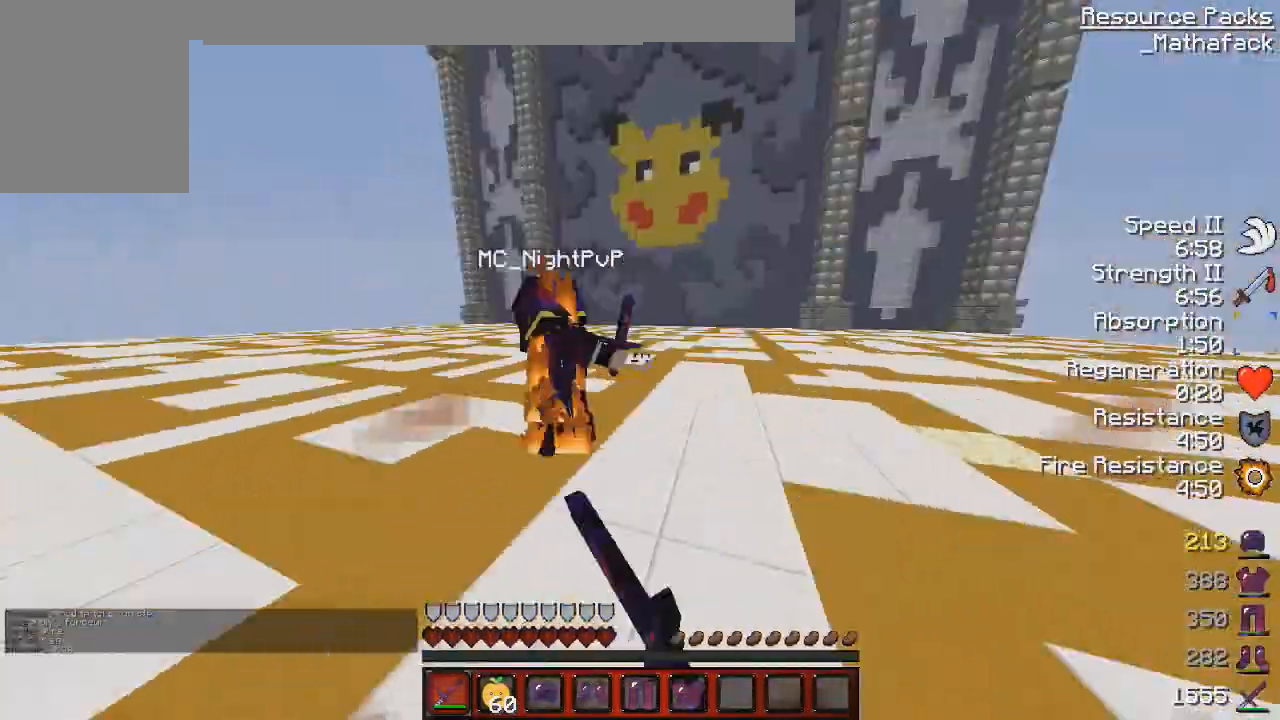
{"keys": ["d", "z"], "mouse": [], "events": [[125, "mouse_left", "up"], [125, "q", "up"], [208, "mouse_left", "down"], [208, "z", "up"], [333, "d", "down"], [333, "mouse_left", "up"], [333, "s", "down"], [417, "mouse_left", "down"], [500, "mouse_left", "up"], [500, "s", "up"], [500, "z", "down"]]}
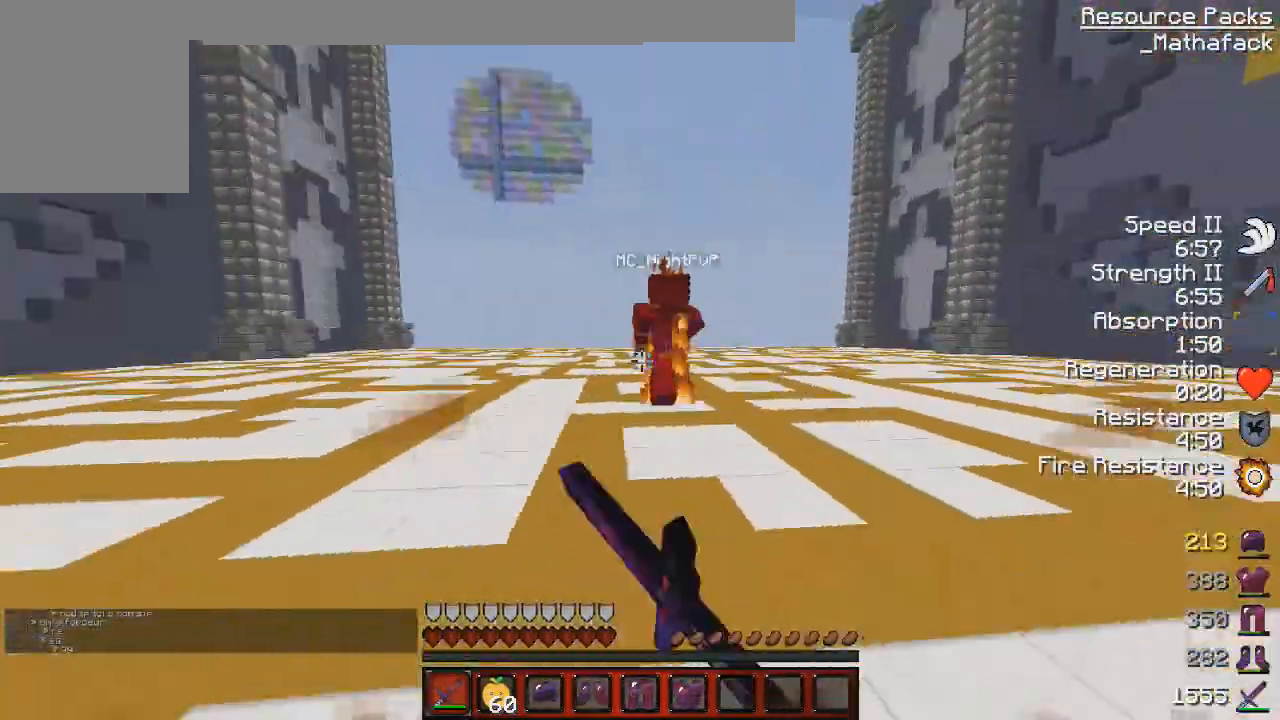
{"keys": ["d", "z"], "mouse": ["left"], "events": [[125, "mouse_left", "down"], [209, "mouse_left", "up"], [334, "mouse_left", "down"], [417, "mouse_left", "up"], [501, "mouse_left", "down"]]}
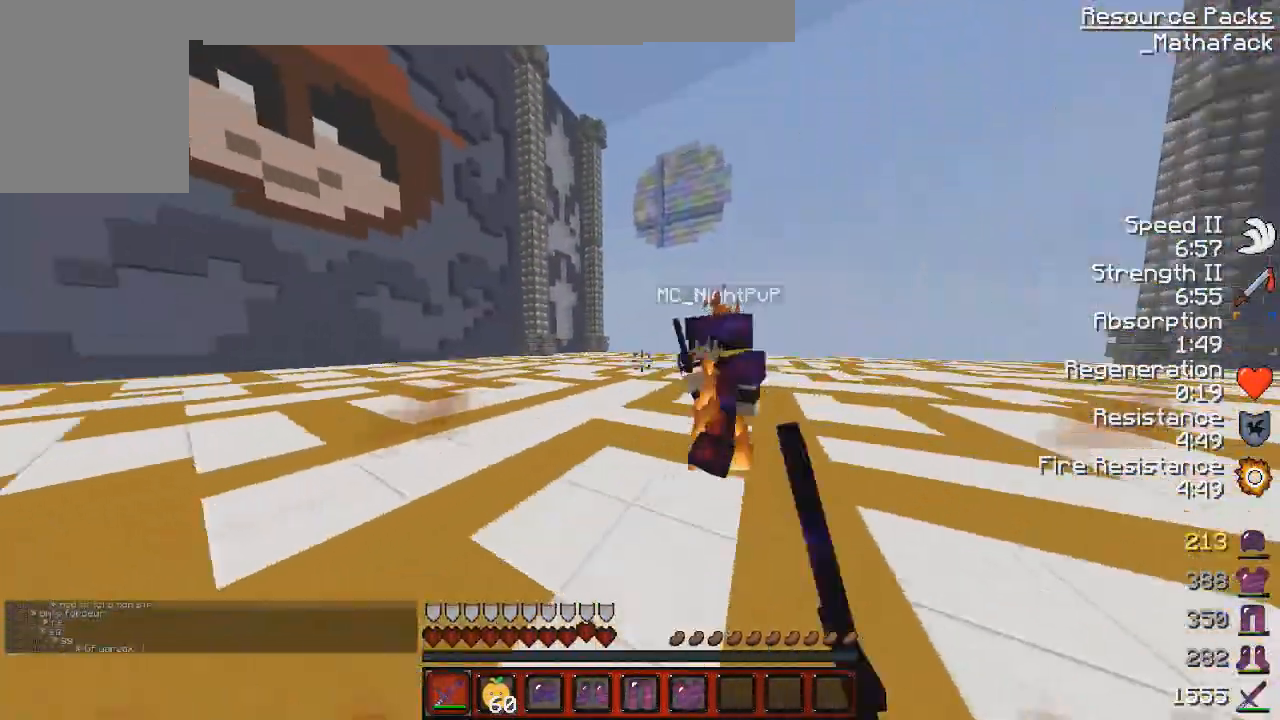
{"keys": ["q", "z"], "mouse": [], "events": [[125, "mouse_left", "up"], [125, "z", "up"], [208, "mouse_left", "down"], [250, "mouse_right", "down"], [250, "s", "down"], [291, "mouse_right", "up"], [333, "d", "up"], [333, "mouse_left", "up"], [417, "mouse_left", "down"], [417, "s", "up"], [458, "q", "down"], [500, "mouse_left", "up"], [500, "z", "down"]]}
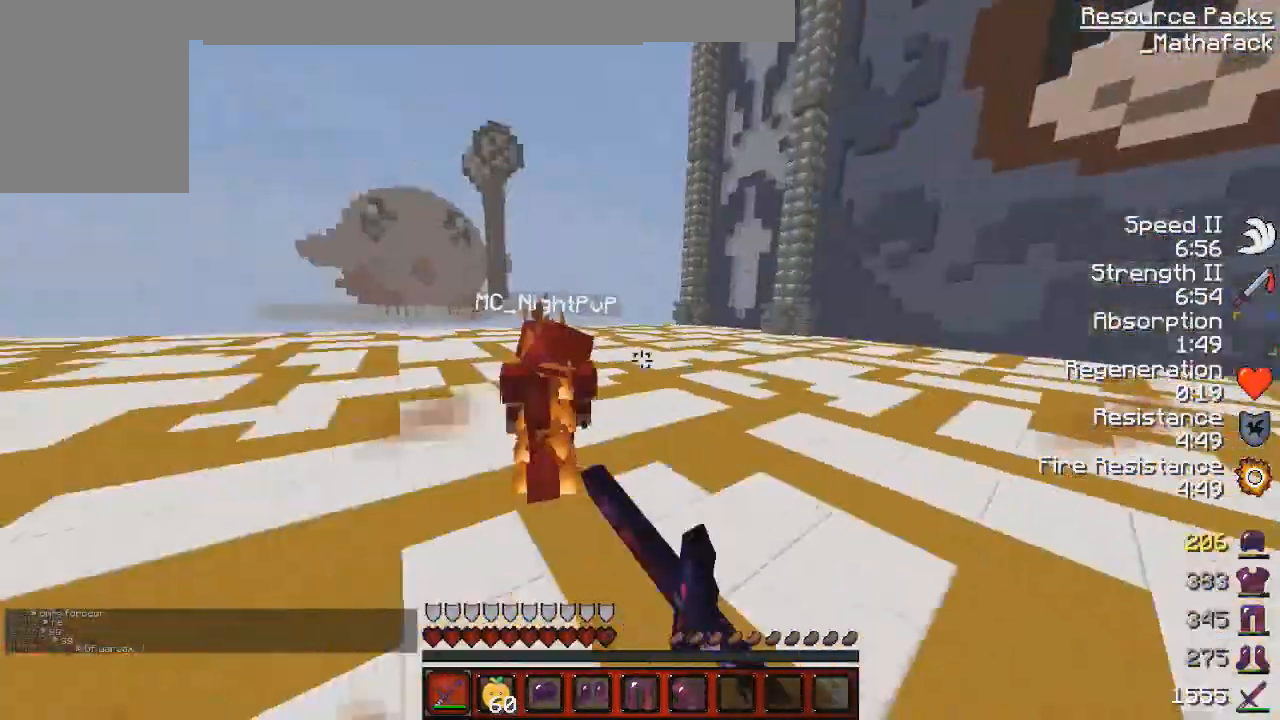
{"keys": ["q", "z"], "mouse": ["left"], "events": [[42, "mouse_left", "down"], [209, "mouse_left", "up"], [250, "mouse_left", "down"], [334, "mouse_left", "up"], [459, "mouse_left", "down"]]}
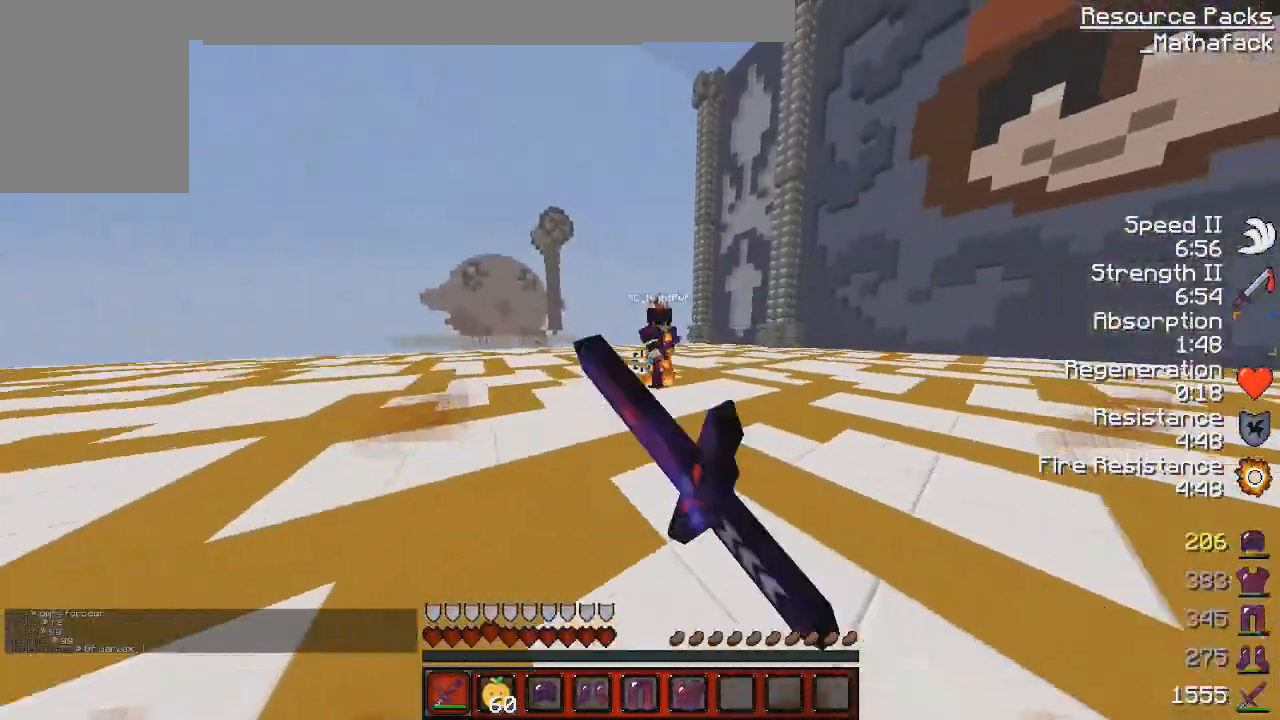
{"keys": ["q"], "mouse": [], "events": [[41, "mouse_left", "up"], [125, "mouse_left", "down"], [292, "mouse_left", "up"], [333, "mouse_left", "down"], [500, "mouse_left", "up"], [500, "z", "up"]]}
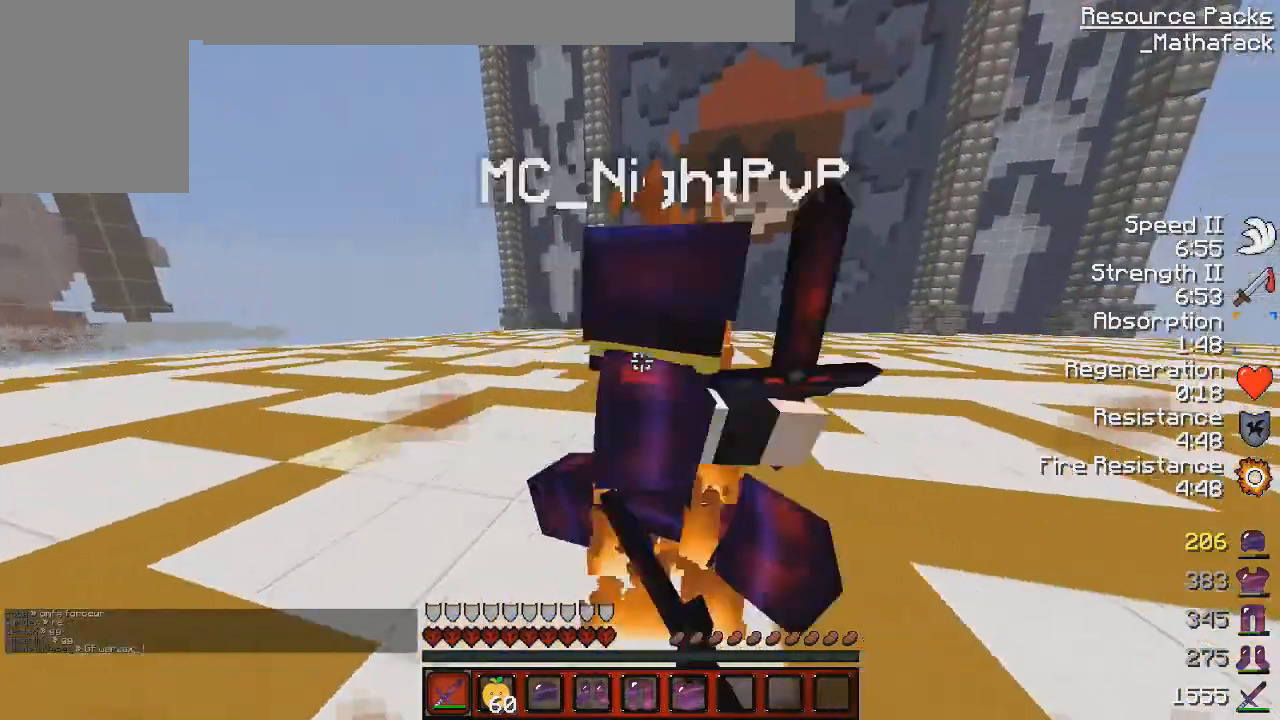
{"keys": ["d", "z"], "mouse": ["left"], "events": [[42, "mouse_left", "down"], [125, "s", "down"], [209, "mouse_left", "up"], [209, "q", "up"], [209, "s", "up"], [250, "d", "down"], [250, "mouse_left", "down"], [292, "mouse_right", "down"], [292, "z", "down"], [334, "mouse_right", "up"], [417, "mouse_left", "up"], [459, "mouse_left", "down"]]}
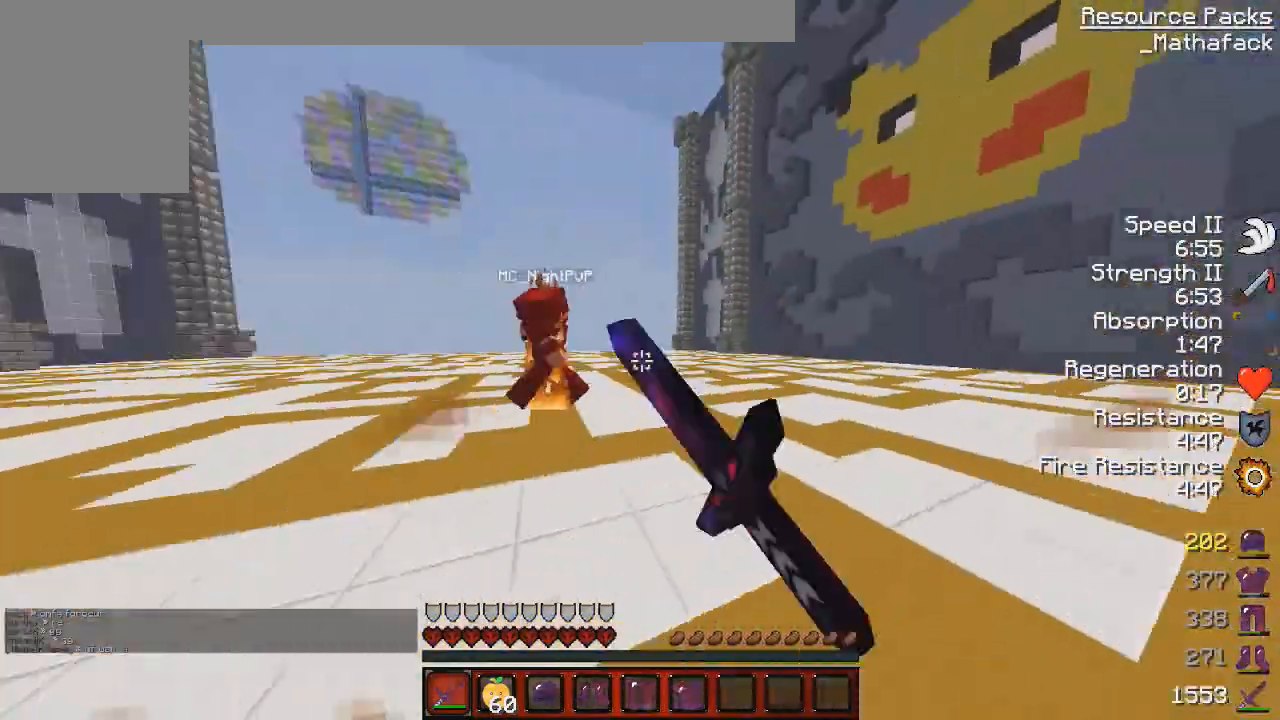
{"keys": ["d", "z"], "mouse": [], "events": [[41, "mouse_left", "up"], [125, "mouse_left", "down"], [250, "mouse_left", "up"], [333, "mouse_left", "down"], [458, "mouse_left", "up"]]}
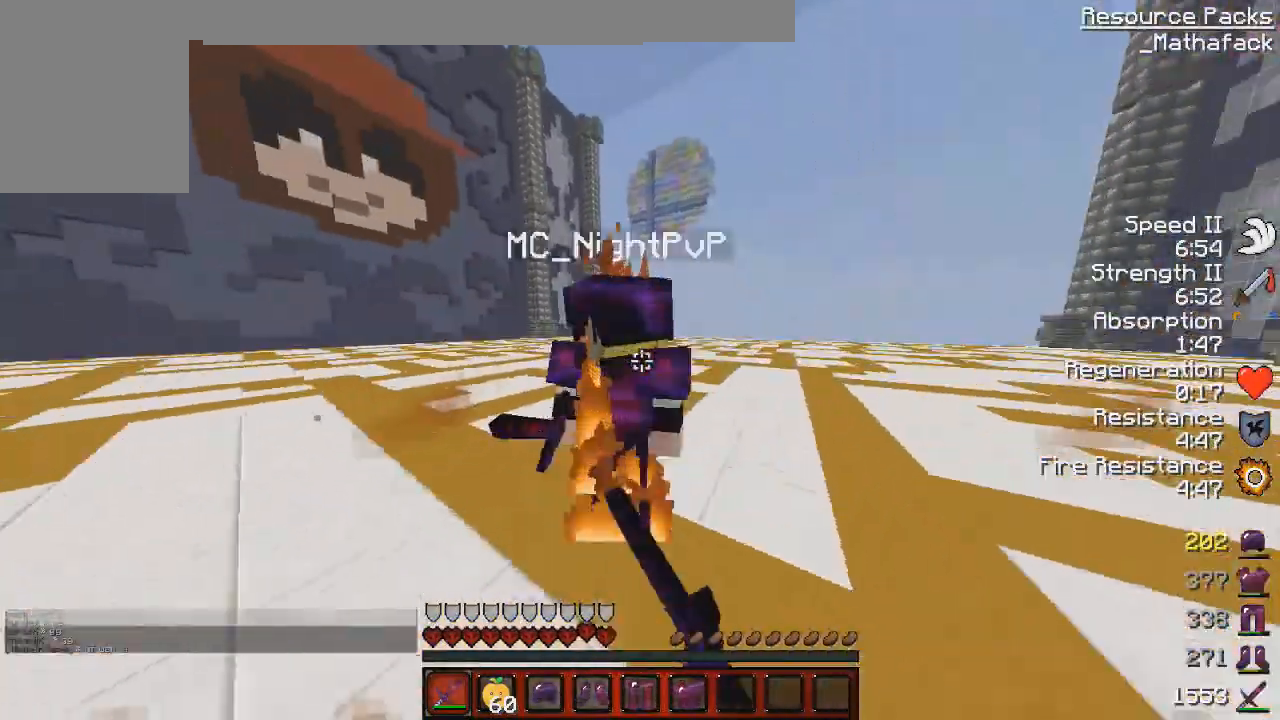
{"keys": ["q", "z"], "mouse": [], "events": [[42, "mouse_left", "down"], [42, "z", "up"], [125, "d", "up"], [125, "mouse_left", "up"], [125, "s", "down"], [209, "mouse_left", "down"], [250, "mouse_right", "down"], [292, "mouse_right", "up"], [334, "mouse_left", "up"], [334, "s", "up"], [417, "mouse_left", "down"], [417, "q", "down"], [459, "z", "down"], [501, "mouse_left", "up"]]}
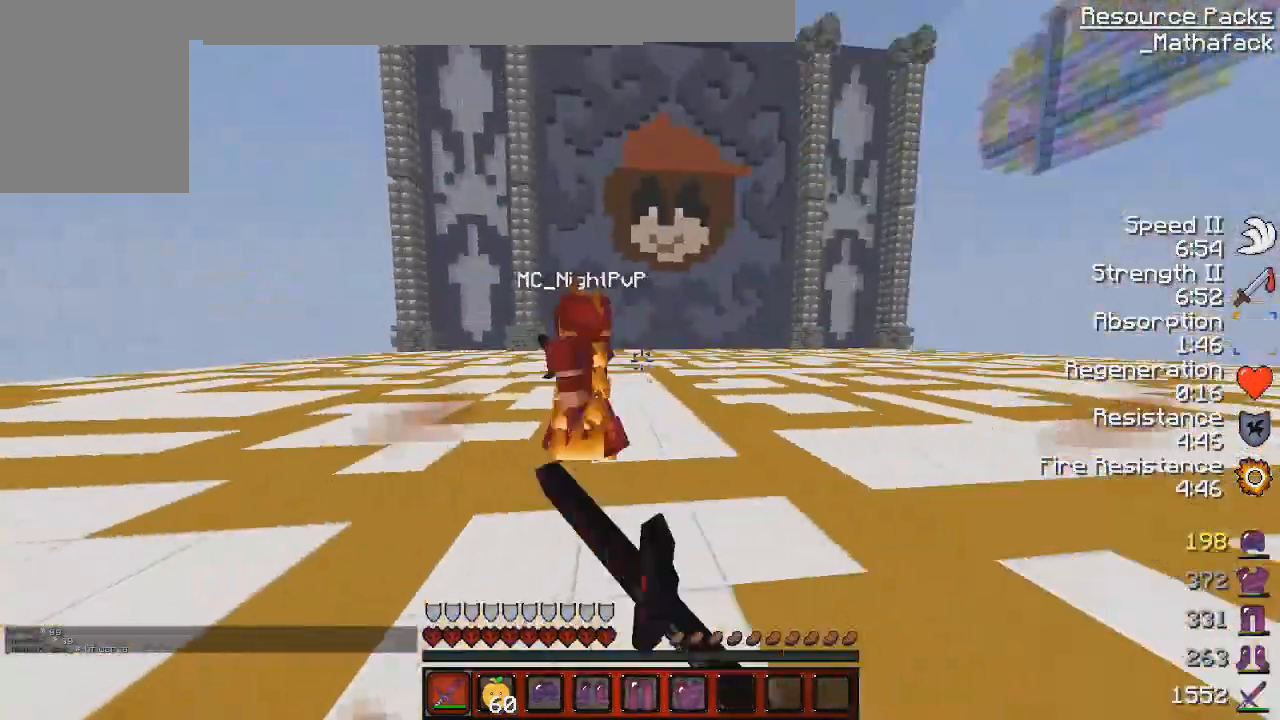
{"keys": ["q", "z"], "mouse": ["left"], "events": [[125, "mouse_left", "down"], [208, "mouse_left", "up"], [291, "mouse_left", "down"], [417, "mouse_left", "up"], [500, "mouse_left", "down"]]}
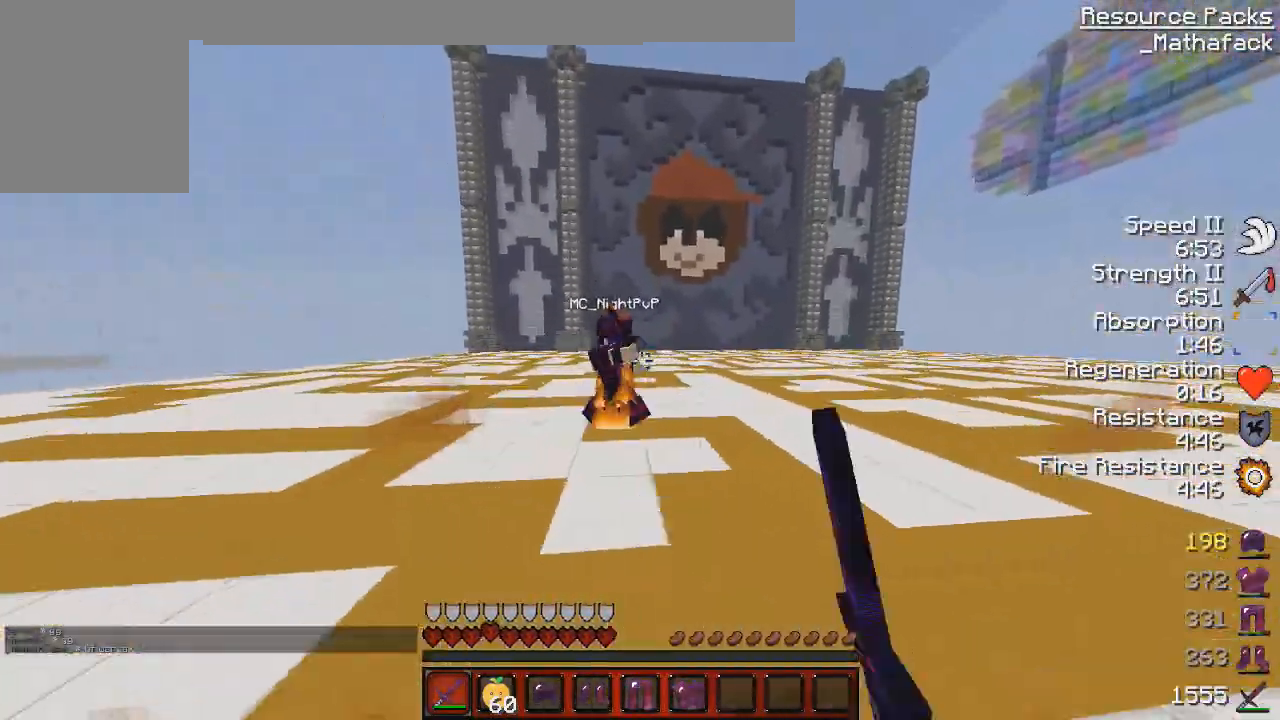
{"keys": ["q"], "mouse": ["left"], "events": [[209, "z", "up"], [250, "mouse_left", "up"], [292, "s", "down"], [334, "mouse_left", "down"], [459, "mouse_left", "up"], [501, "mouse_left", "down"], [501, "s", "up"]]}
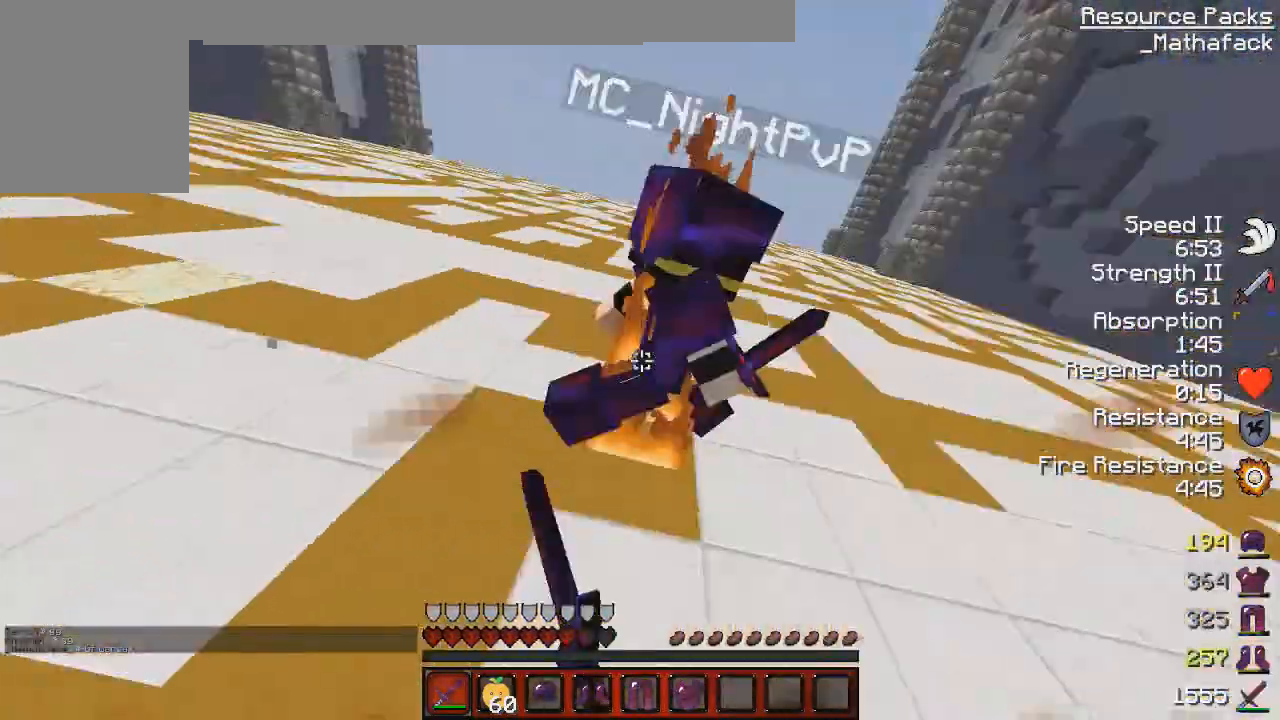
{"keys": ["d", "z"], "mouse": [], "events": [[125, "mouse_left", "up"], [125, "z", "down"], [208, "mouse_left", "down"], [291, "mouse_left", "up"], [291, "q", "up"], [417, "mouse_left", "down"], [500, "d", "down"], [500, "mouse_left", "up"]]}
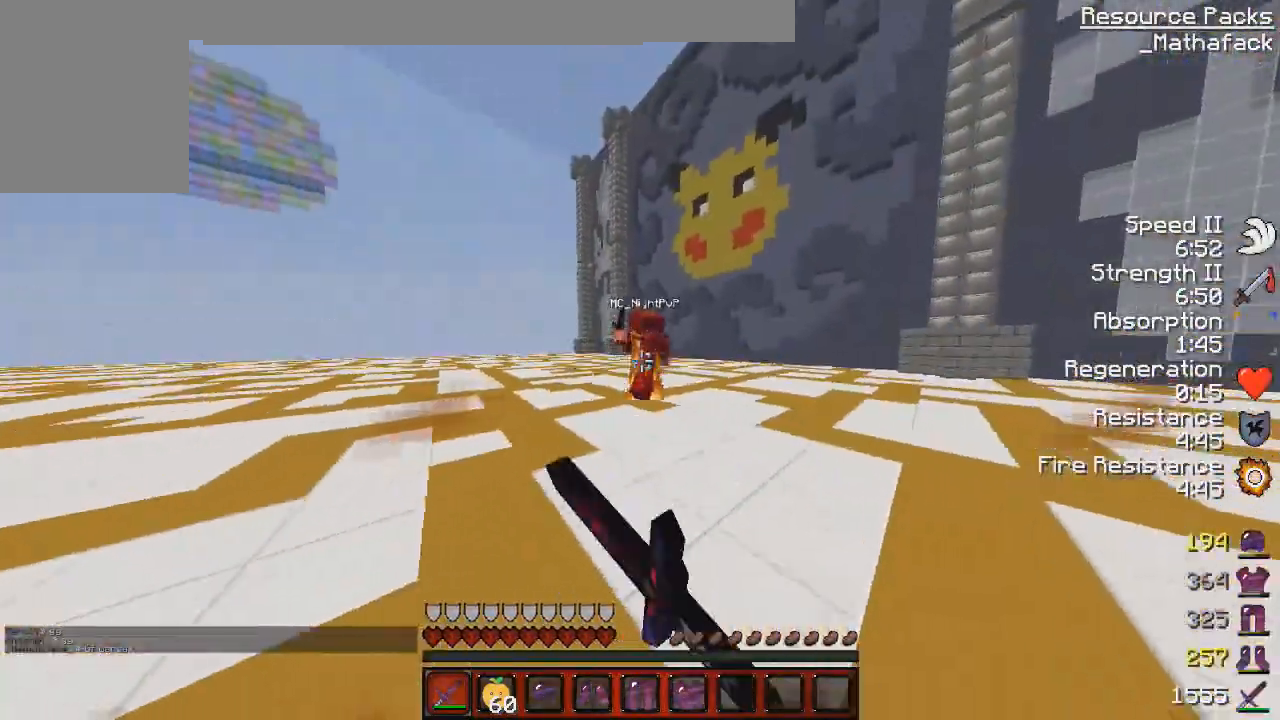
{"keys": ["d", "s"], "mouse": ["left"], "events": [[125, "mouse_left", "down"], [209, "mouse_left", "up"], [292, "mouse_left", "down"], [417, "mouse_left", "up"], [417, "z", "up"], [501, "mouse_left", "down"], [501, "s", "down"]]}
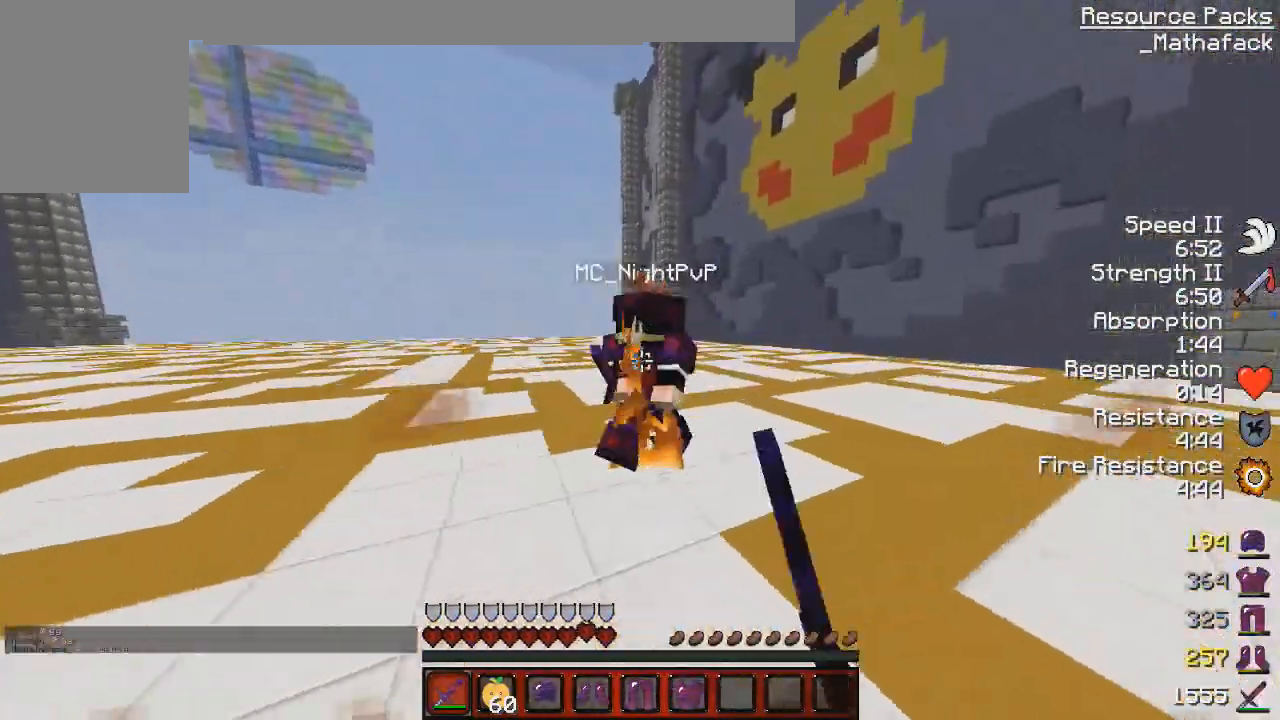
{"keys": ["d", "z"], "mouse": [], "events": [[125, "mouse_left", "up"], [208, "mouse_left", "down"], [208, "s", "up"], [292, "mouse_left", "up"], [292, "z", "down"], [333, "mouse_left", "down"], [458, "mouse_left", "up"]]}
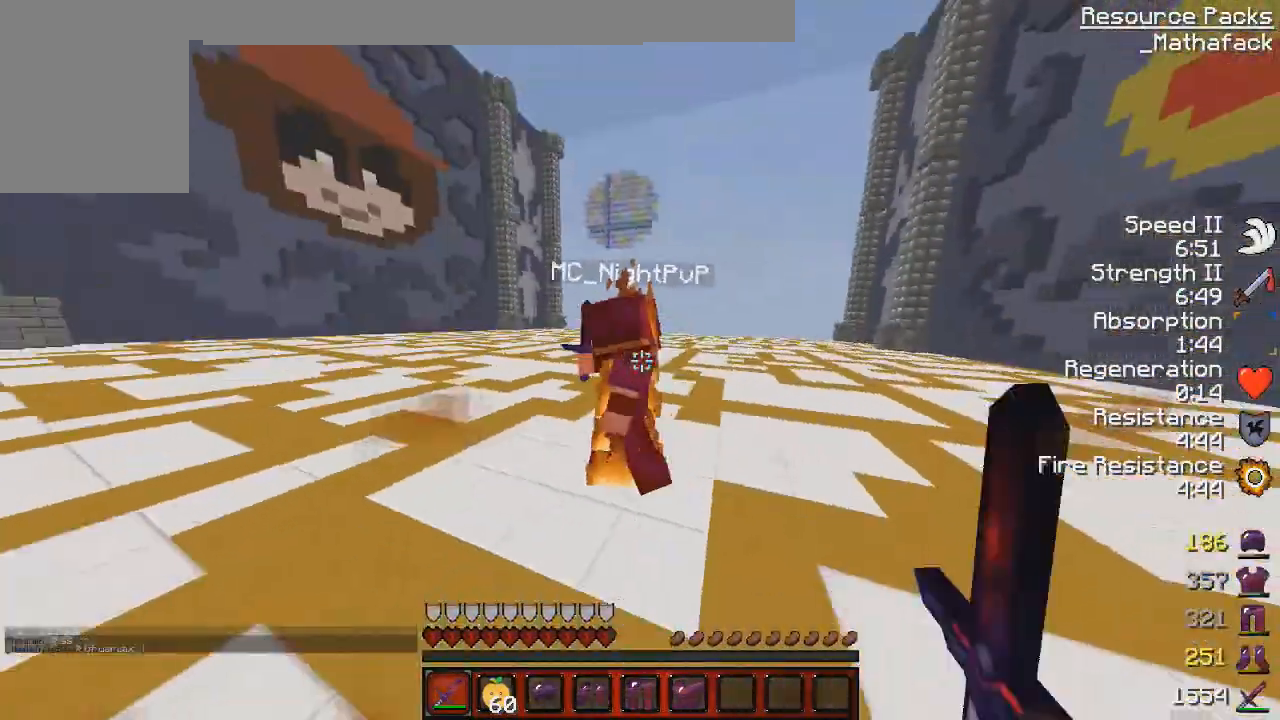
{"keys": ["d", "z"], "mouse": ["left"], "events": [[42, "mouse_left", "down"], [125, "mouse_left", "up"], [250, "mouse_left", "down"], [334, "mouse_left", "up"], [459, "mouse_left", "down"], [459, "mouse_right", "down"], [501, "mouse_right", "up"]]}
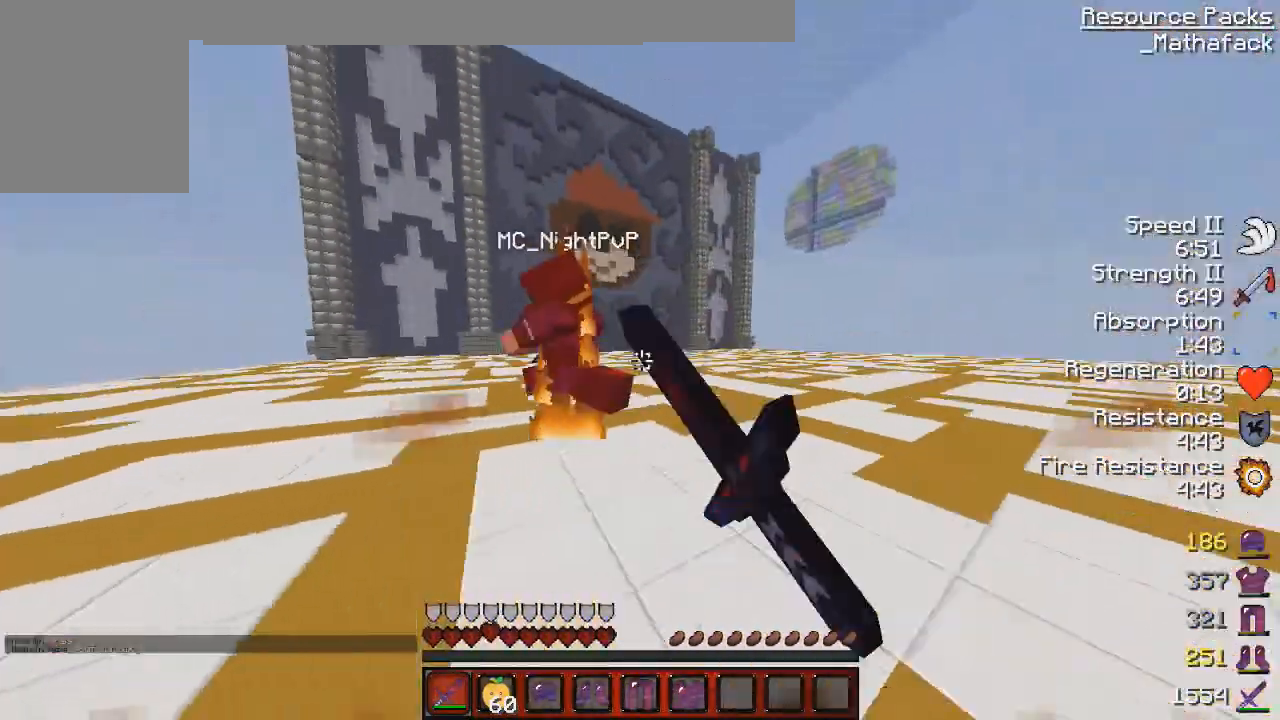
{"keys": ["q"], "mouse": ["left"], "events": [[41, "mouse_left", "up"], [125, "d", "up"], [125, "mouse_left", "down"], [208, "d", "down"], [250, "mouse_left", "up"], [291, "mouse_left", "down"], [417, "d", "up"], [417, "mouse_left", "up"], [417, "z", "up"], [458, "q", "down"], [500, "mouse_left", "down"]]}